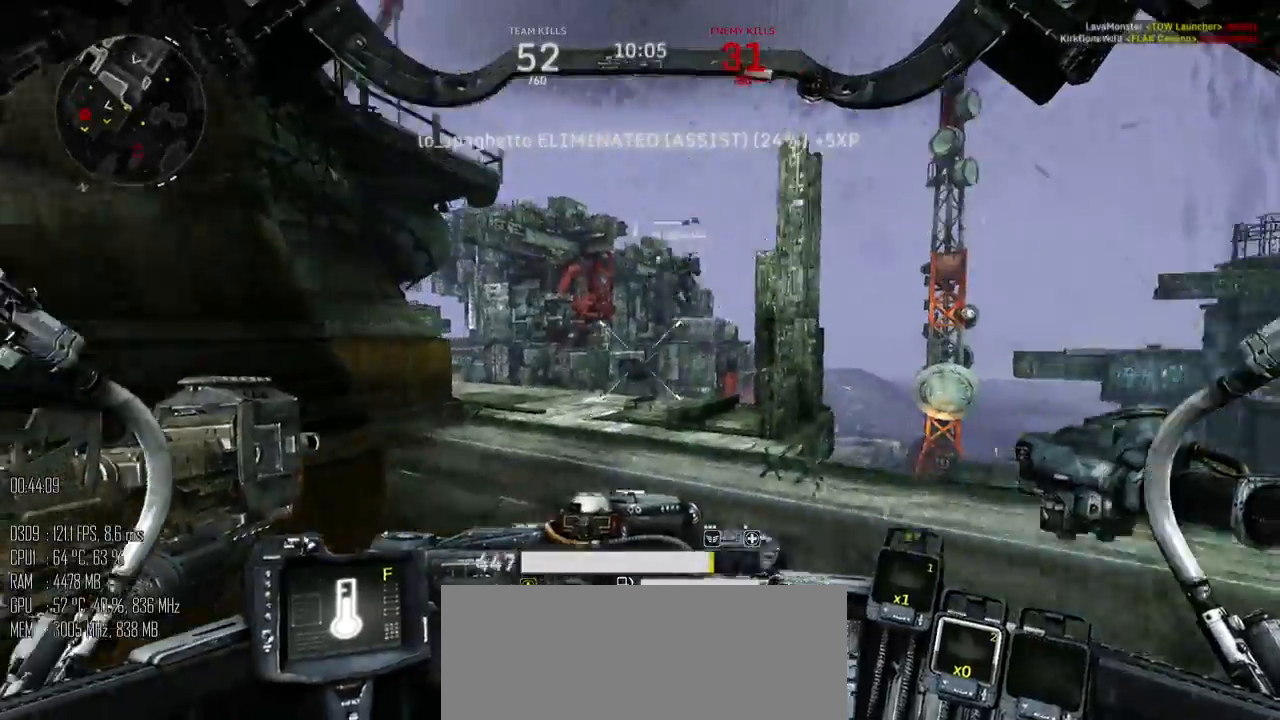
Gameplay with keyboard and mouse; each line is a JSON object with the keys and mouse buttons held at the frame after it. "events" lists presses ("down") and releases ("up") of ".", "/", "0", "1", "2", "3", "4", "5", "6", "7", "8", "9", "a", "alt", "b", "backslash", "backspace", "c", "caps_lock", "comma", "ctrl", "d", "e", "equals", "escape", "f", "g", "h", "i", "j", "k", "l", "lbracket", "m", "minus", "n", "o", "p", "q", "quote", "r", "rbracket", "return", "s", "semicolon", "shift_l", "shift_r", "space", "super", "t", "tab", "u", "v", "w", "x", "y", "z", "mouse_left", "mouse_right", "mouse_mb4" and "mouse_mb5" between this image and that frame as [ms after this image, input, new state], when the widget could be followed in between. "mouse_left", "mouse_right", "mouse_mb4", "mouse_mb5" = the "left", "right", "mb4", "mb5" buttons of the "mouse" list. No other keys are recorded. "mouse_move" is the direction in which the mouse moves at that frame (one of eight, or "still"), when it could be read.
{"keys": ["d", "w"], "mouse": [], "events": [[100, "mouse_left", "down"], [134, "d", "up"], [317, "mouse_left", "up"], [350, "d", "down"]]}
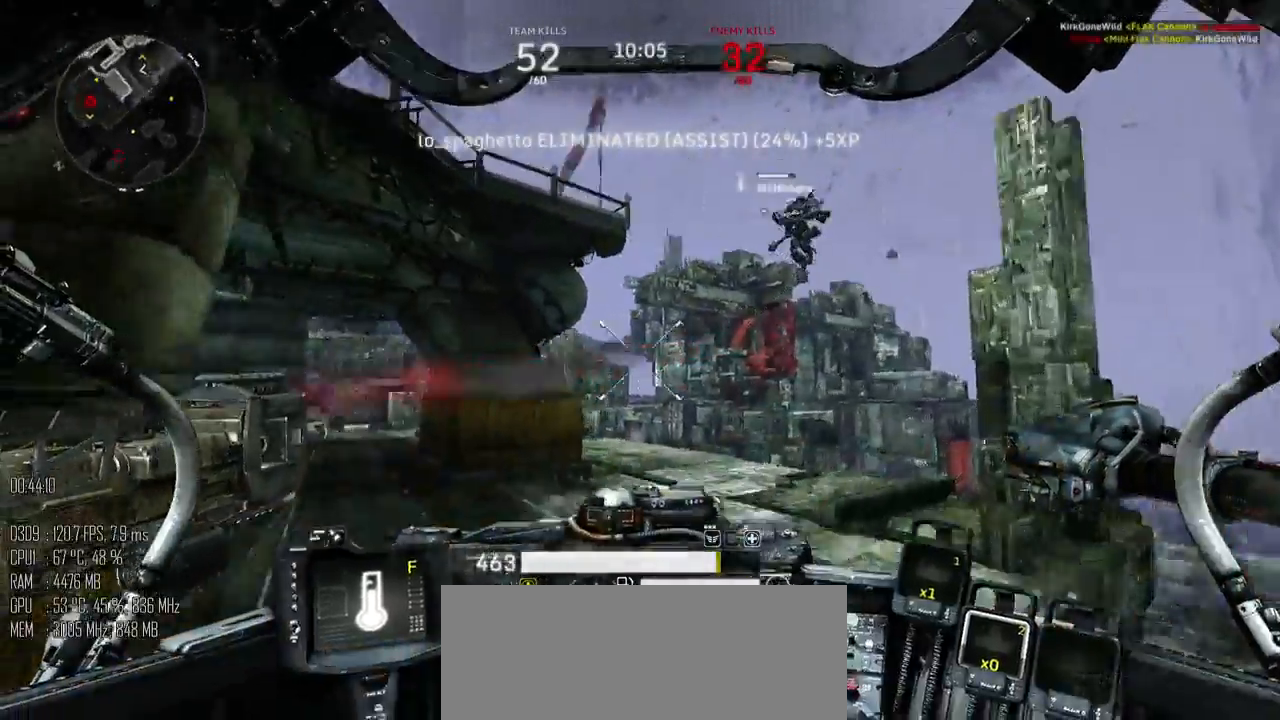
{"keys": ["a", "w"], "mouse": [], "mouse_move": "left", "events": [[50, "w", "up"], [84, "a", "down"], [84, "d", "up"], [150, "s", "down"], [300, "s", "up"], [467, "w", "down"]]}
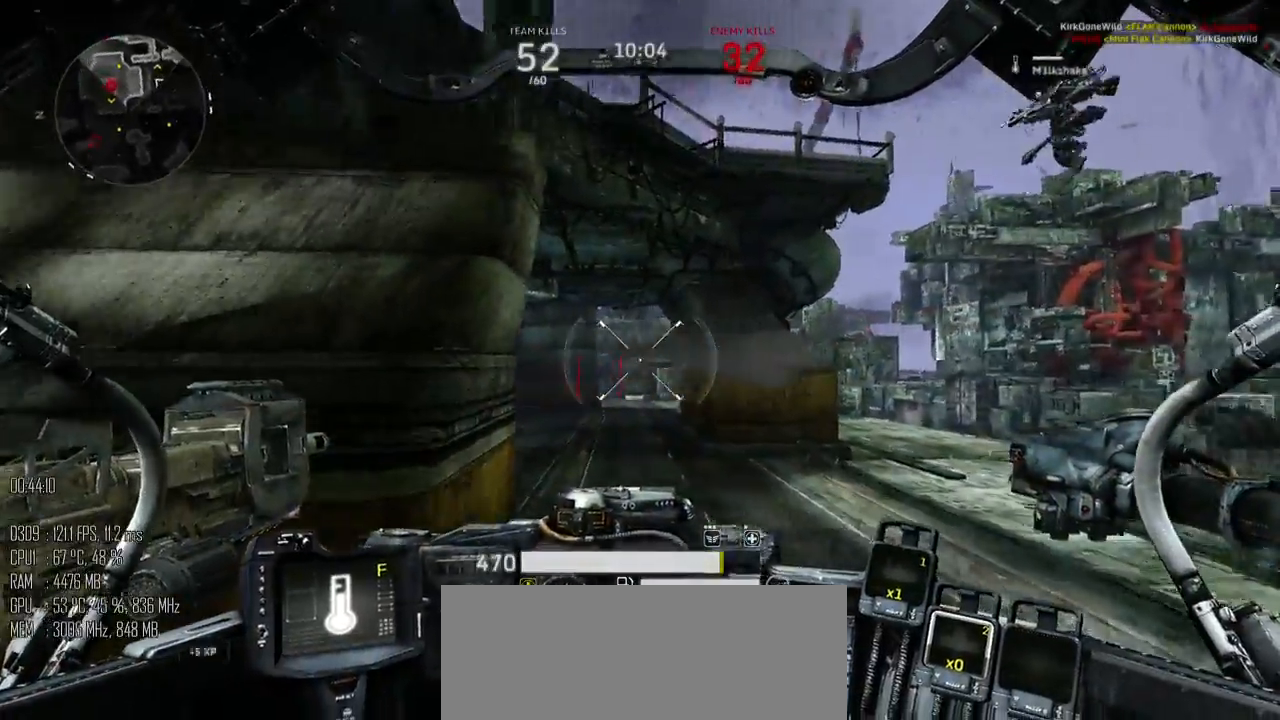
{"keys": ["d", "s"], "mouse": [], "mouse_move": "left", "events": [[34, "a", "up"], [34, "d", "down"], [317, "w", "up"], [484, "s", "down"]]}
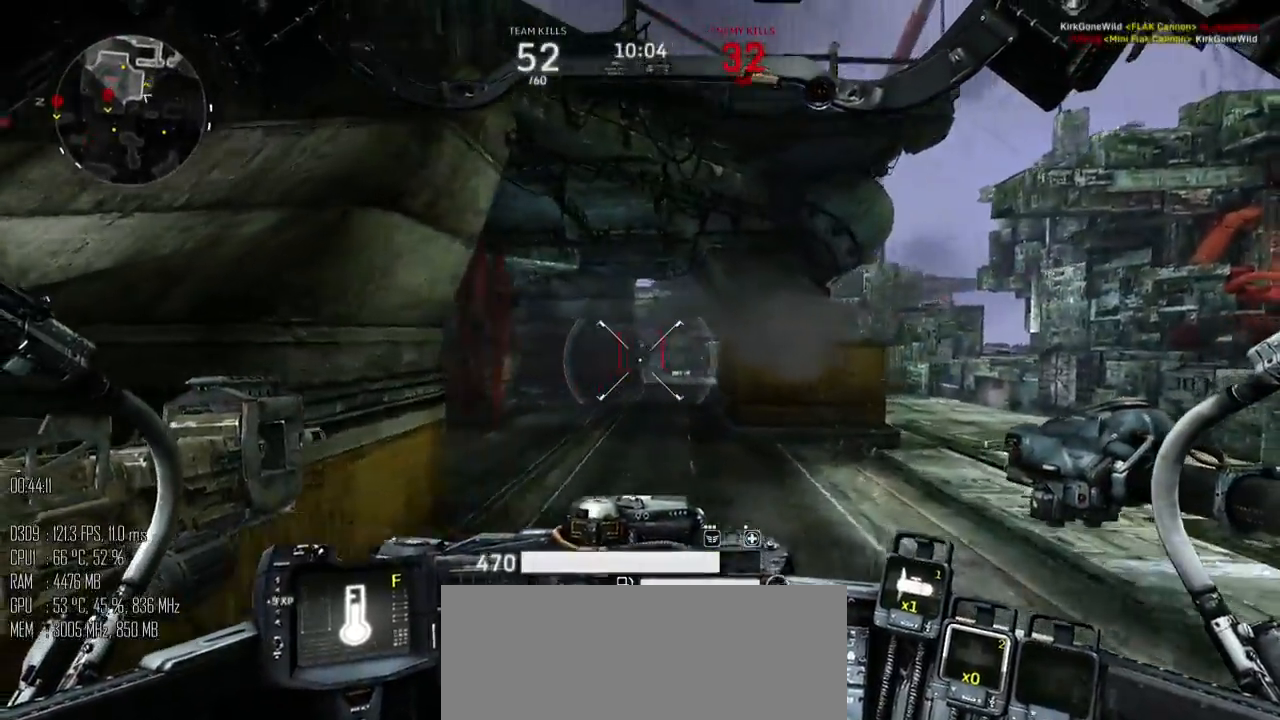
{"keys": ["w"], "mouse": [], "mouse_move": "right", "events": [[17, "a", "down"], [84, "d", "up"], [200, "s", "up"], [434, "w", "down"], [500, "a", "up"]]}
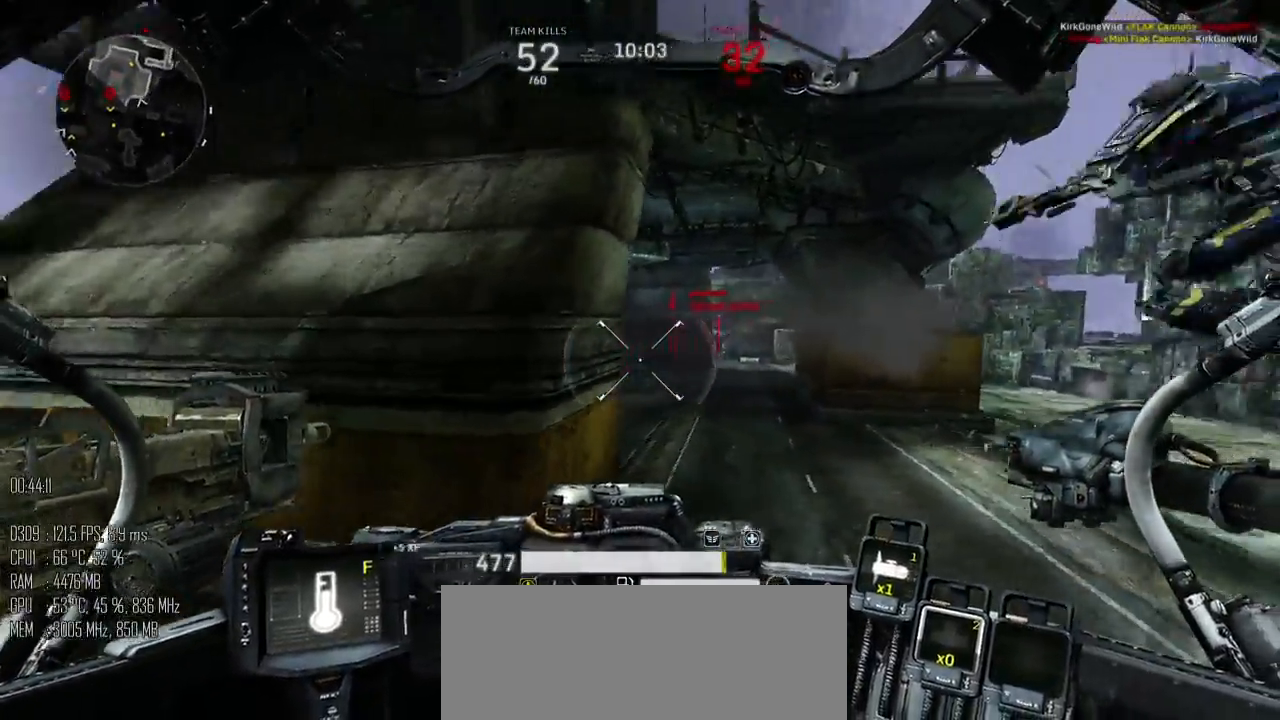
{"keys": ["d"], "mouse": [], "mouse_move": "down-right", "events": [[50, "d", "down"], [267, "mouse_left", "down"], [317, "w", "up"], [500, "mouse_left", "up"]]}
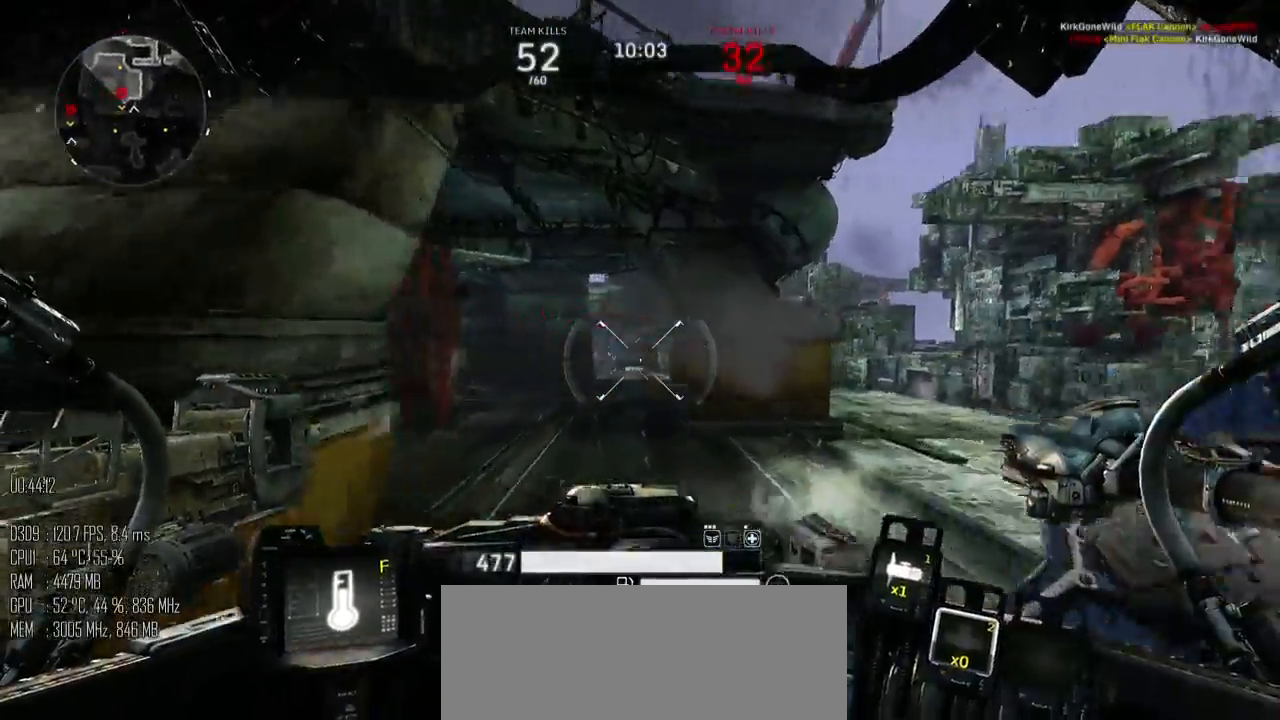
{"keys": ["d"], "mouse": [], "mouse_move": "down-right", "events": [[100, "shift_l", "down"], [200, "shift_l", "up"]]}
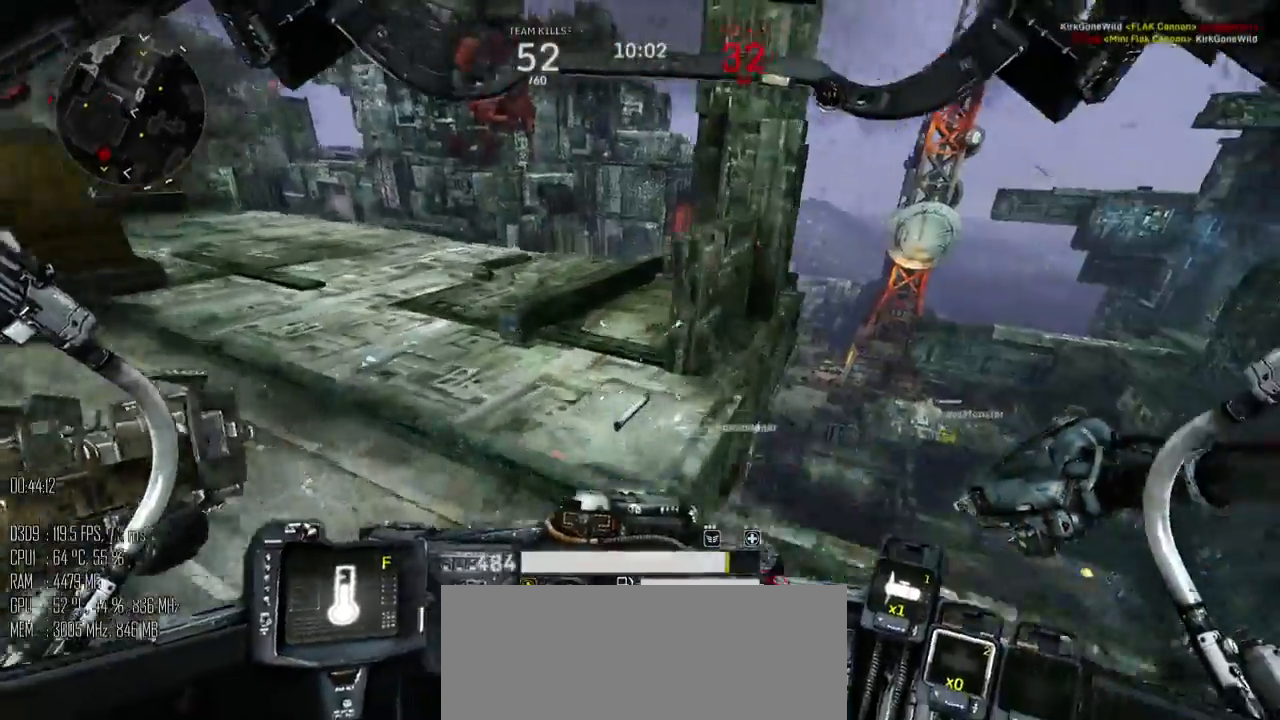
{"keys": ["d", "w"], "mouse": [], "mouse_move": "left", "events": [[84, "w", "down"]]}
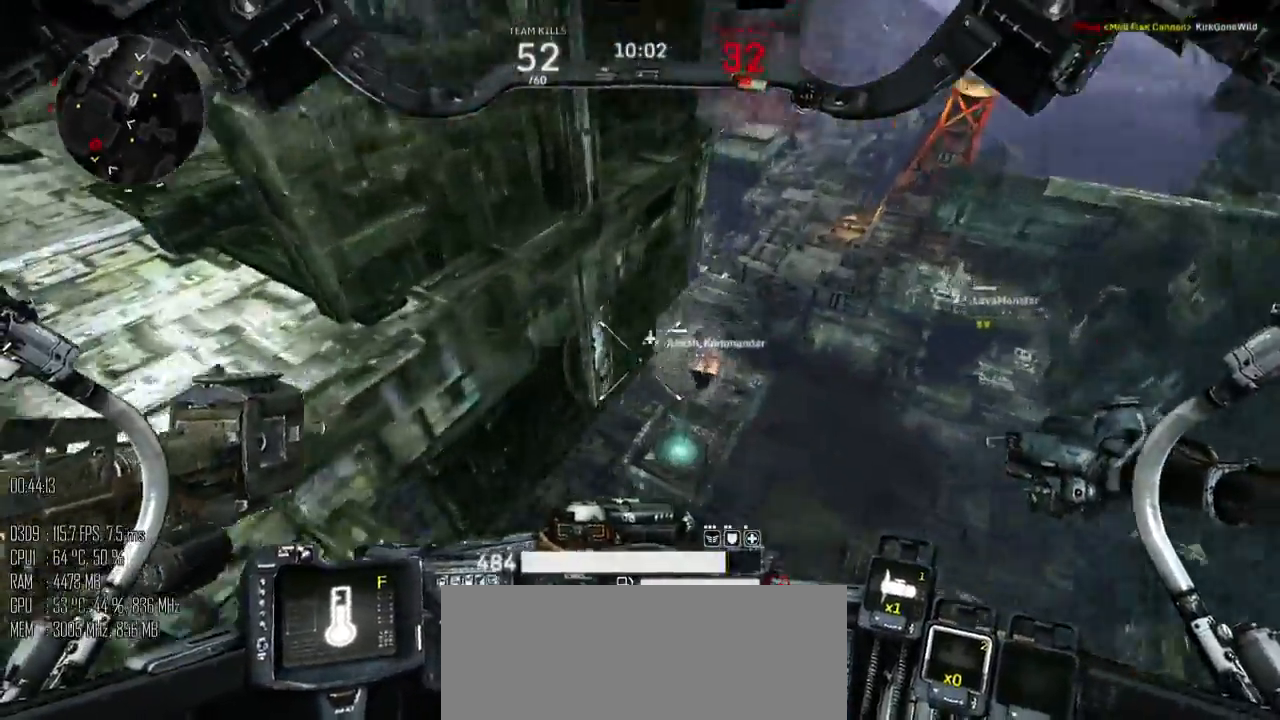
{"keys": ["a", "w"], "mouse": [], "mouse_move": "left", "events": [[334, "a", "down"], [350, "d", "up"]]}
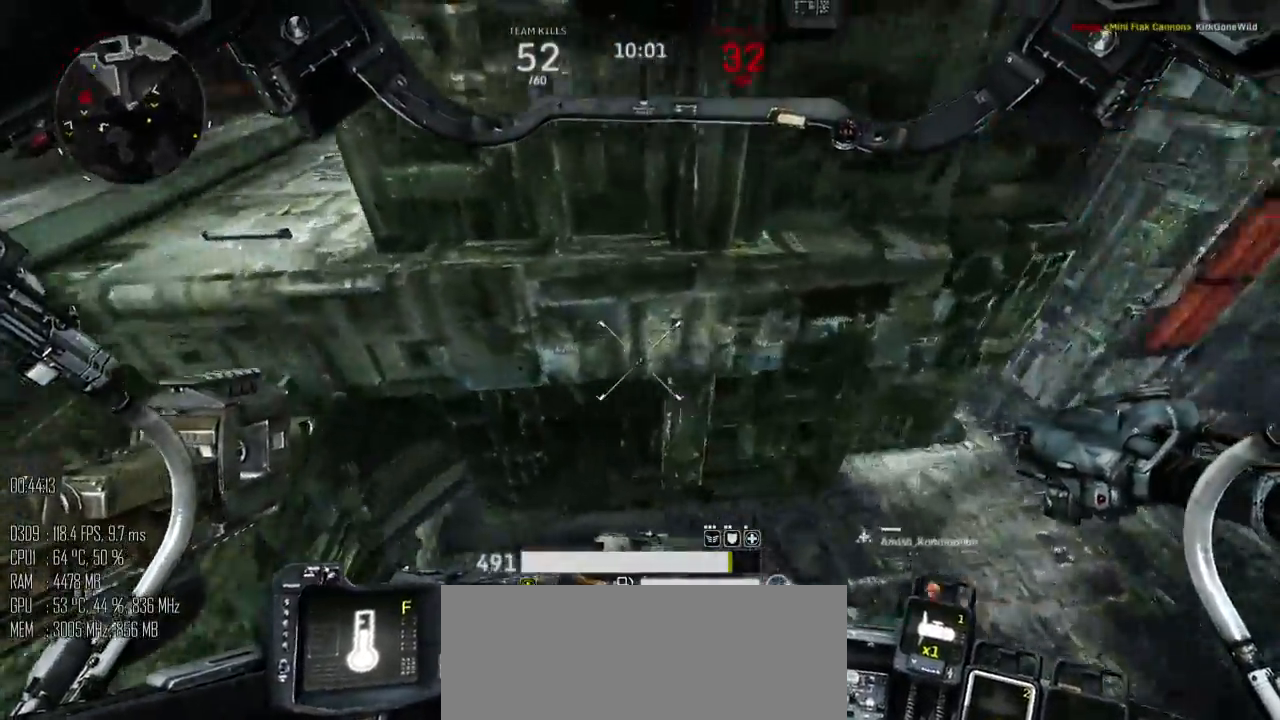
{"keys": ["a", "w"], "mouse": [], "mouse_move": "up", "events": []}
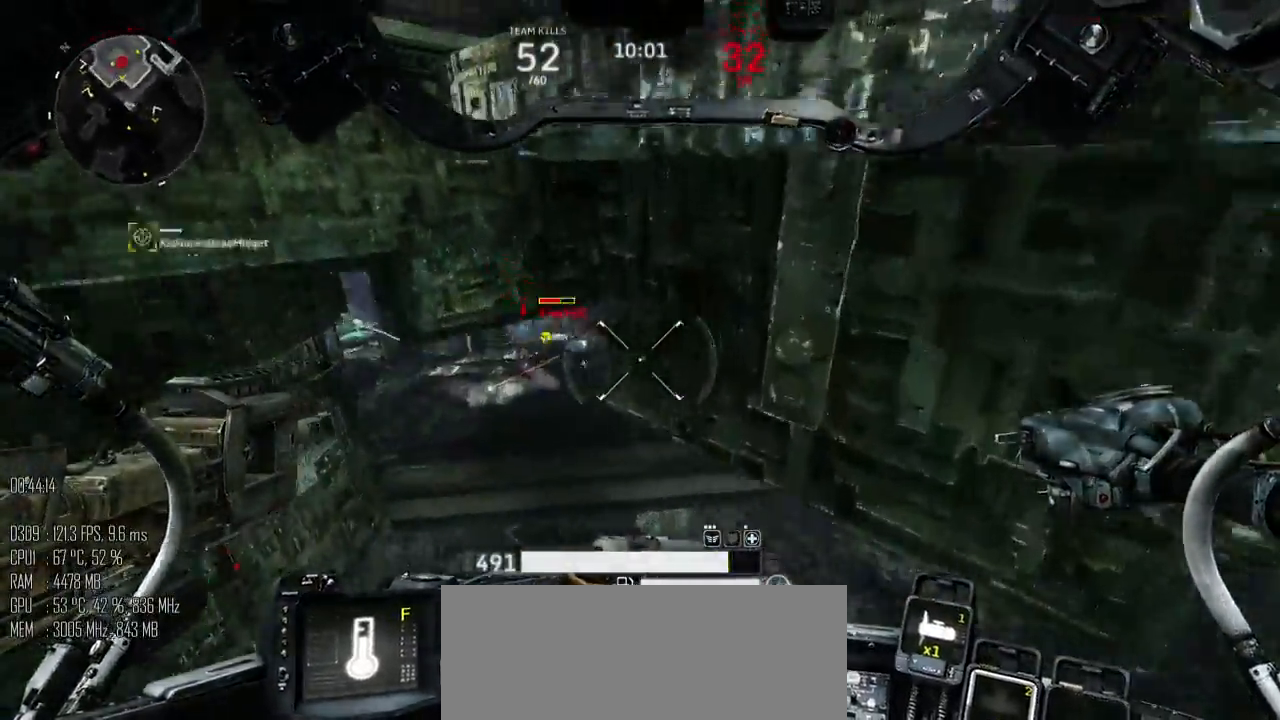
{"keys": ["a", "space", "w"], "mouse": ["left"], "mouse_move": "right", "events": [[167, "space", "down"], [267, "mouse_left", "down"]]}
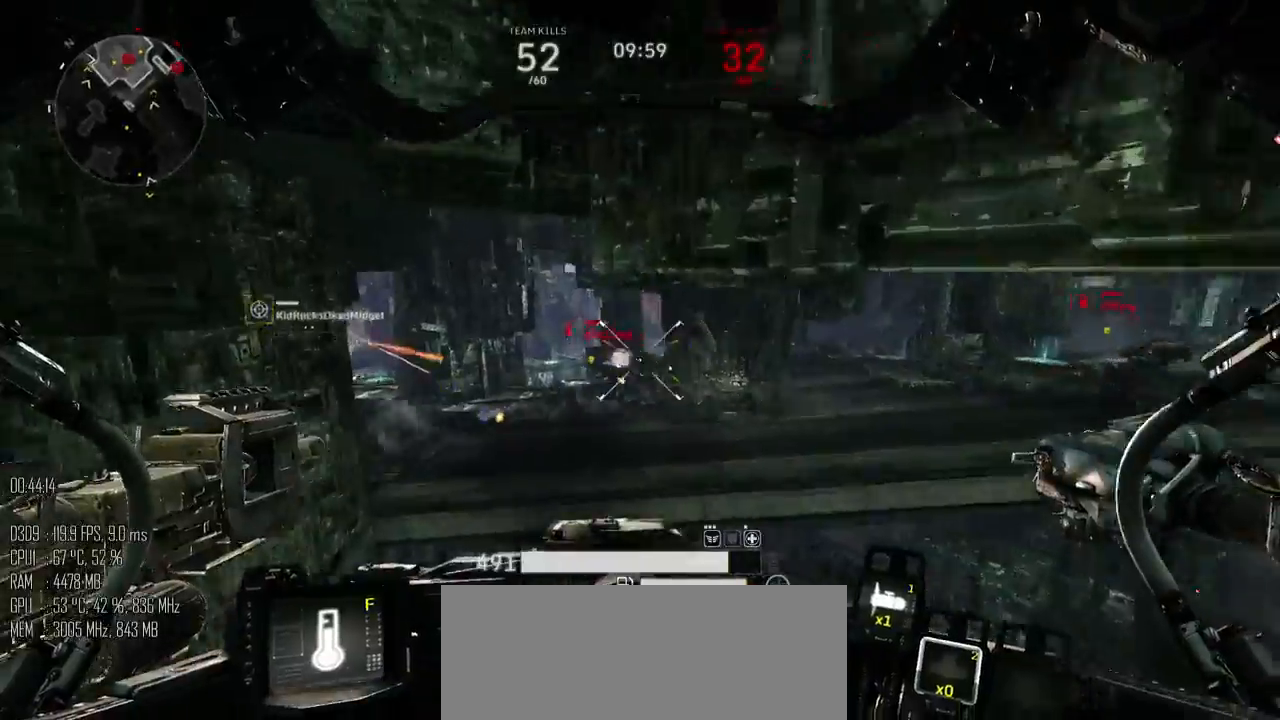
{"keys": ["a", "w"], "mouse": ["left"], "mouse_move": "down", "events": [[234, "space", "up"]]}
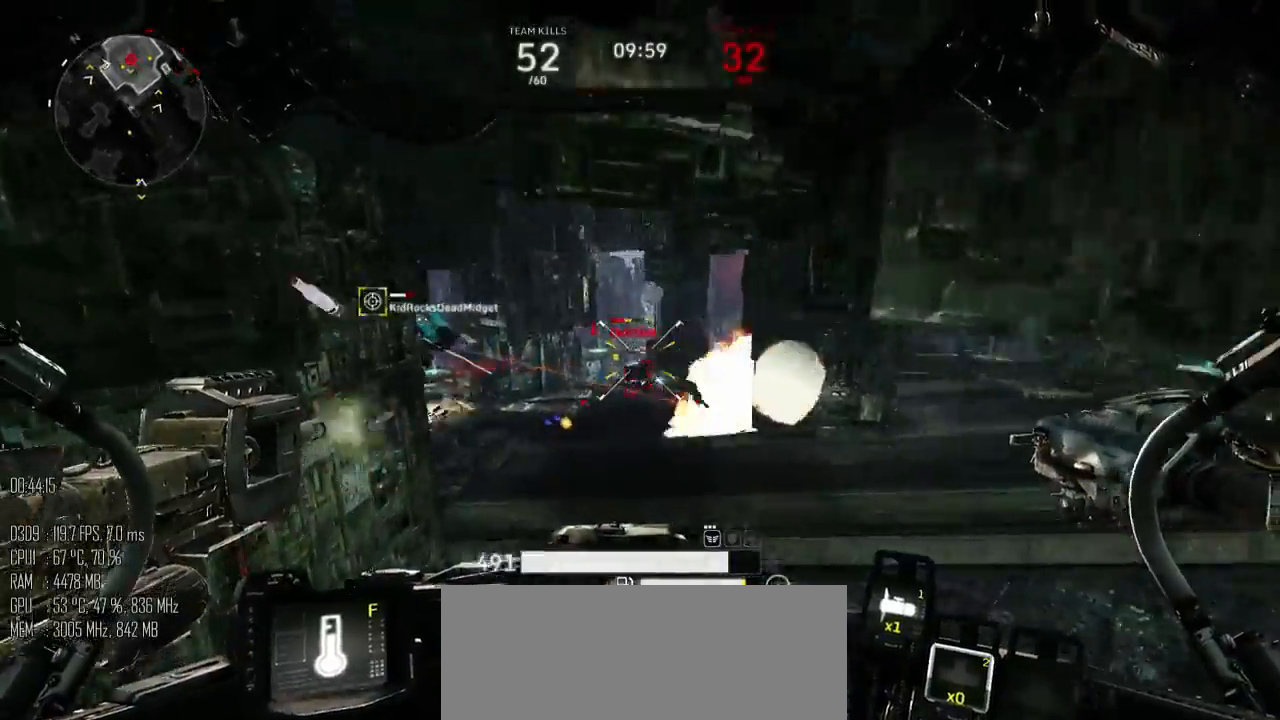
{"keys": ["space", "w"], "mouse": ["left"], "mouse_move": "down-right", "events": [[184, "a", "up"], [217, "space", "down"], [250, "mouse_right", "down"], [317, "mouse_right", "up"]]}
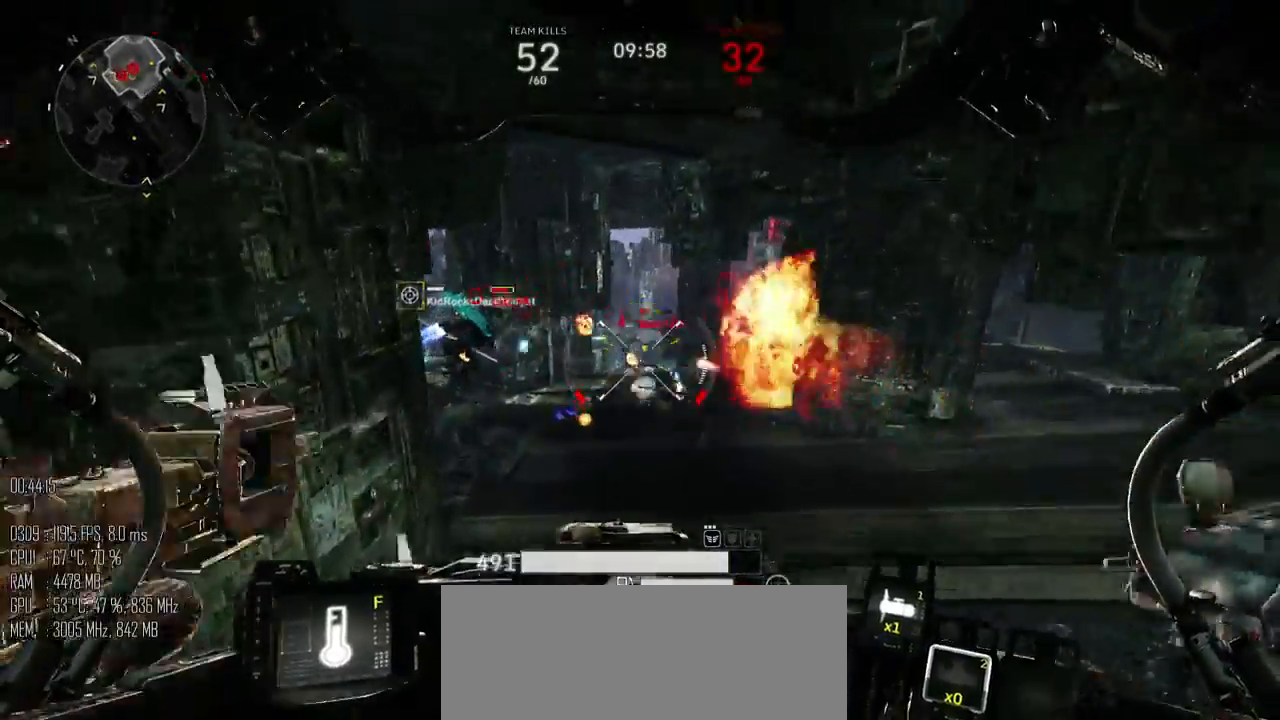
{"keys": ["w"], "mouse": ["left"], "mouse_move": "down-right", "events": [[267, "a", "down"], [317, "mouse_right", "down"], [400, "a", "up"], [400, "mouse_right", "up"], [484, "space", "up"]]}
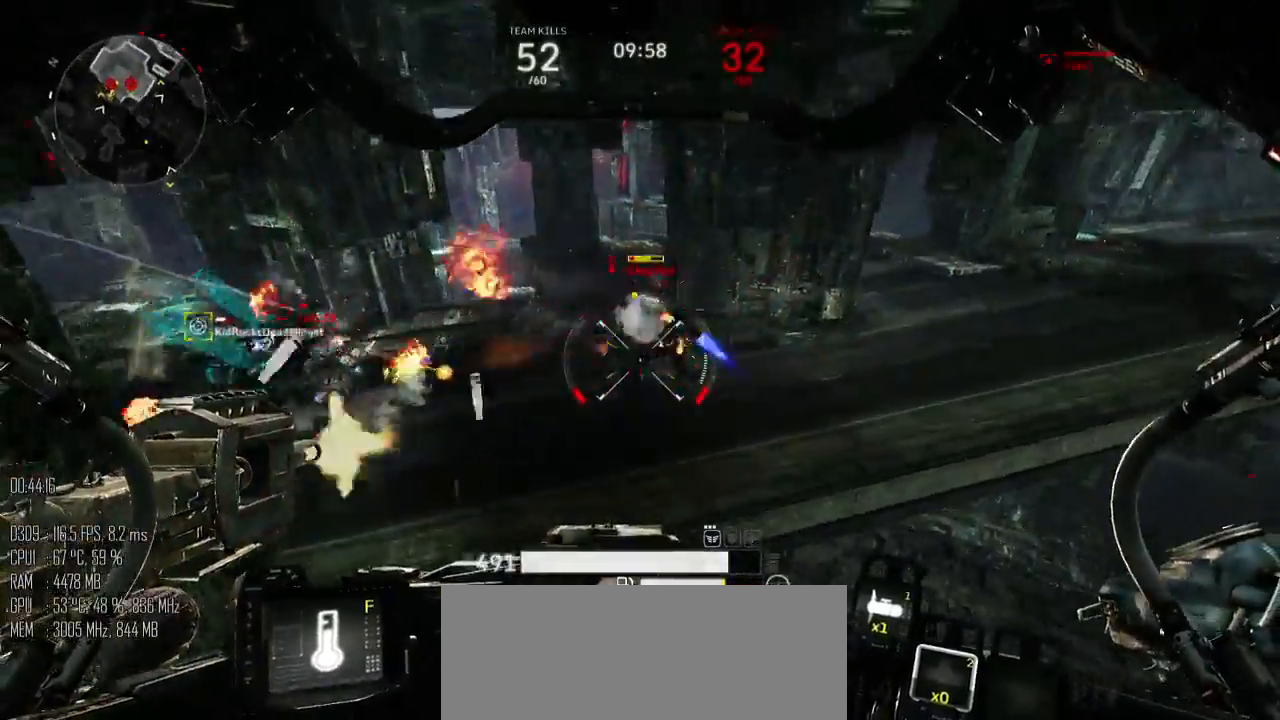
{"keys": ["space", "w"], "mouse": ["left"], "mouse_move": "left", "events": [[84, "space", "down"], [167, "a", "down"], [467, "a", "up"]]}
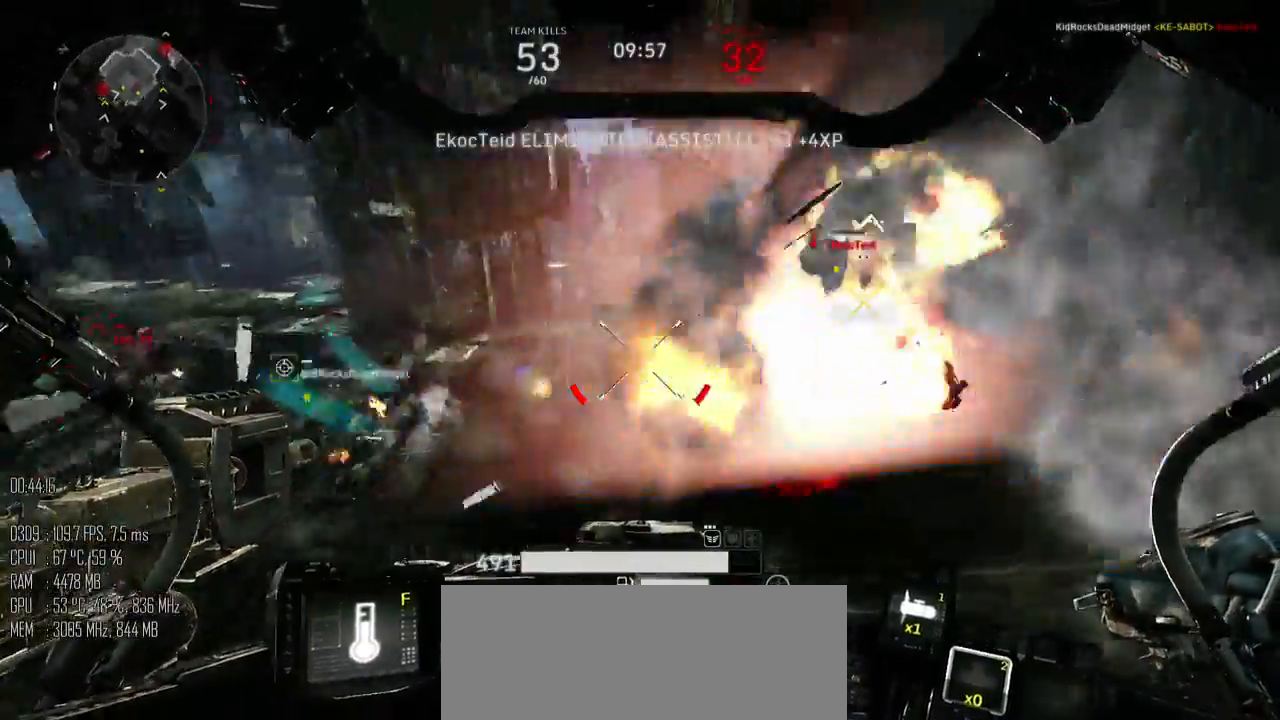
{"keys": ["d", "space", "w"], "mouse": ["left"], "mouse_move": "up", "events": [[284, "d", "down"], [417, "a", "down"], [417, "d", "up"], [467, "a", "up"], [500, "d", "down"]]}
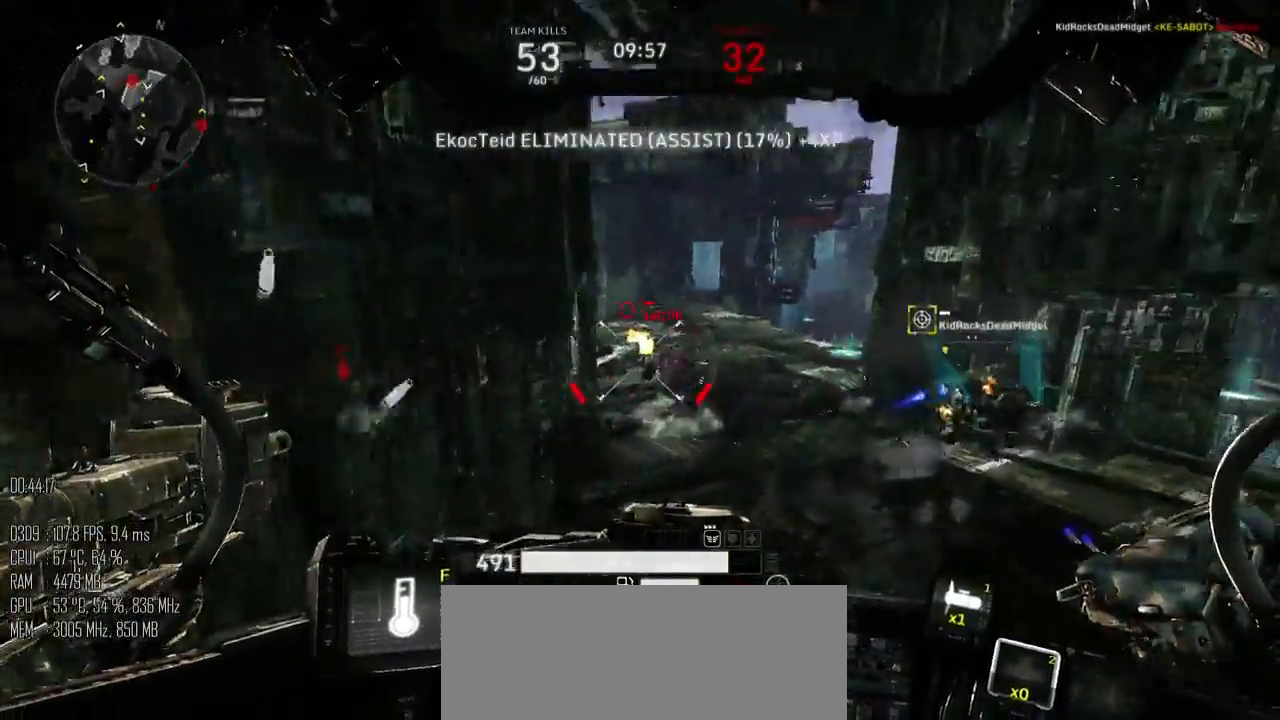
{"keys": ["a"], "mouse": ["left"], "mouse_move": "down-left", "events": [[67, "space", "up"], [317, "d", "up"], [350, "a", "down"], [417, "w", "up"]]}
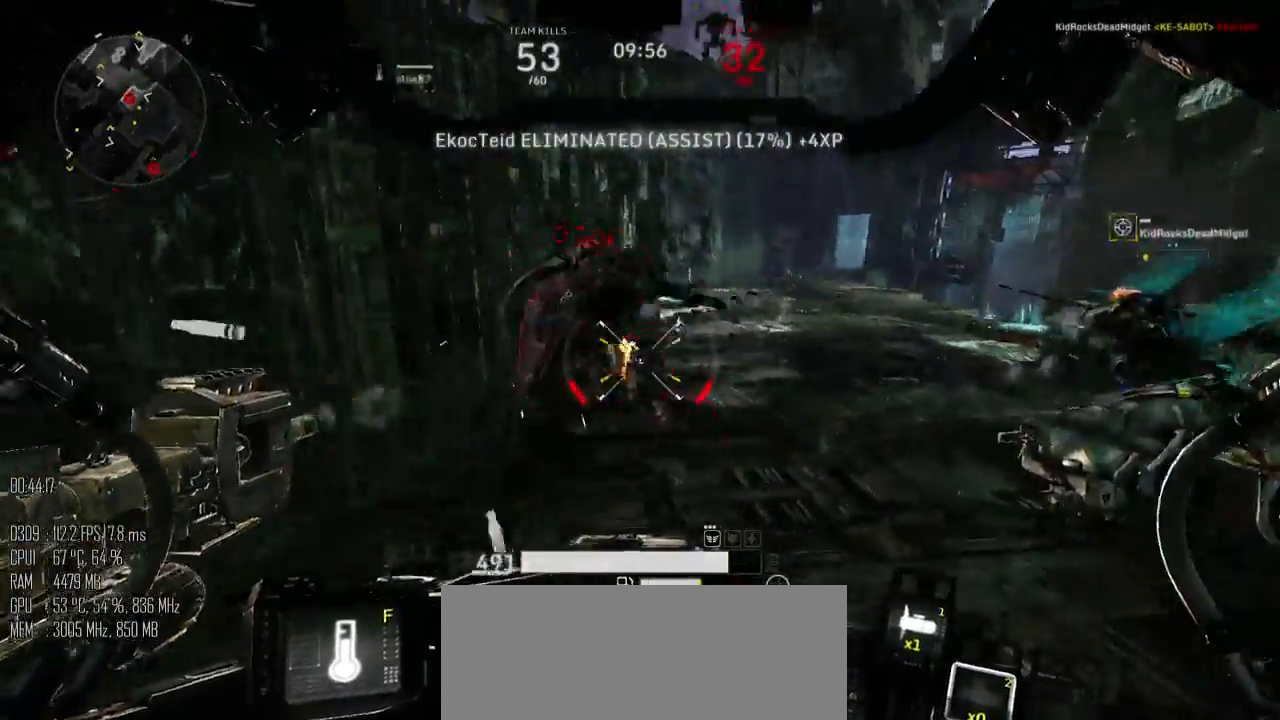
{"keys": ["d", "s", "space"], "mouse": ["left"], "mouse_move": "up", "events": [[17, "s", "down"], [117, "d", "down"], [184, "a", "up"], [184, "mouse_right", "down"], [184, "space", "down"], [300, "mouse_right", "up"], [367, "mouse_right", "down"], [467, "mouse_right", "up"]]}
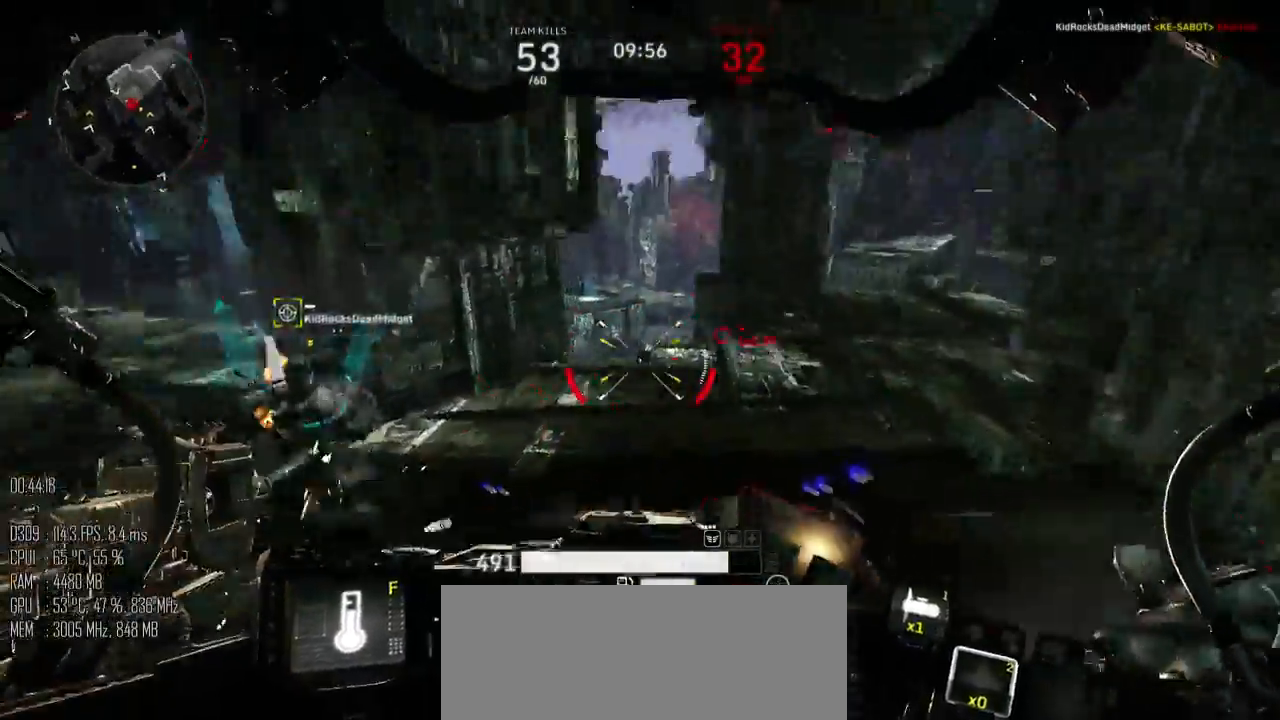
{"keys": ["a", "w"], "mouse": ["left"], "mouse_move": "up", "events": [[34, "s", "up"], [284, "space", "up"], [284, "w", "down"], [317, "a", "down"], [417, "d", "up"]]}
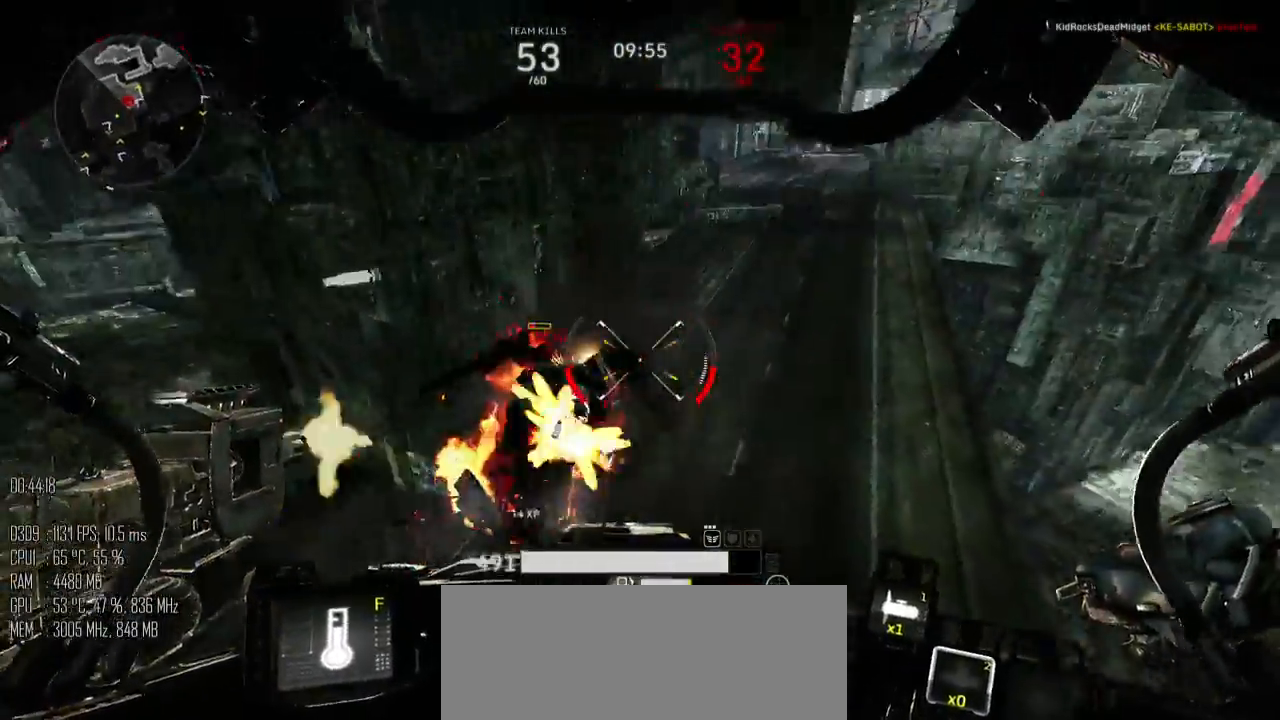
{"keys": ["d", "w"], "mouse": ["left"], "mouse_move": "up", "events": [[100, "space", "down"], [200, "mouse_mb4", "down"], [234, "a", "up"], [300, "mouse_mb4", "up"], [367, "d", "down"], [367, "mouse_mb4", "down"], [367, "space", "up"], [434, "mouse_mb4", "up"]]}
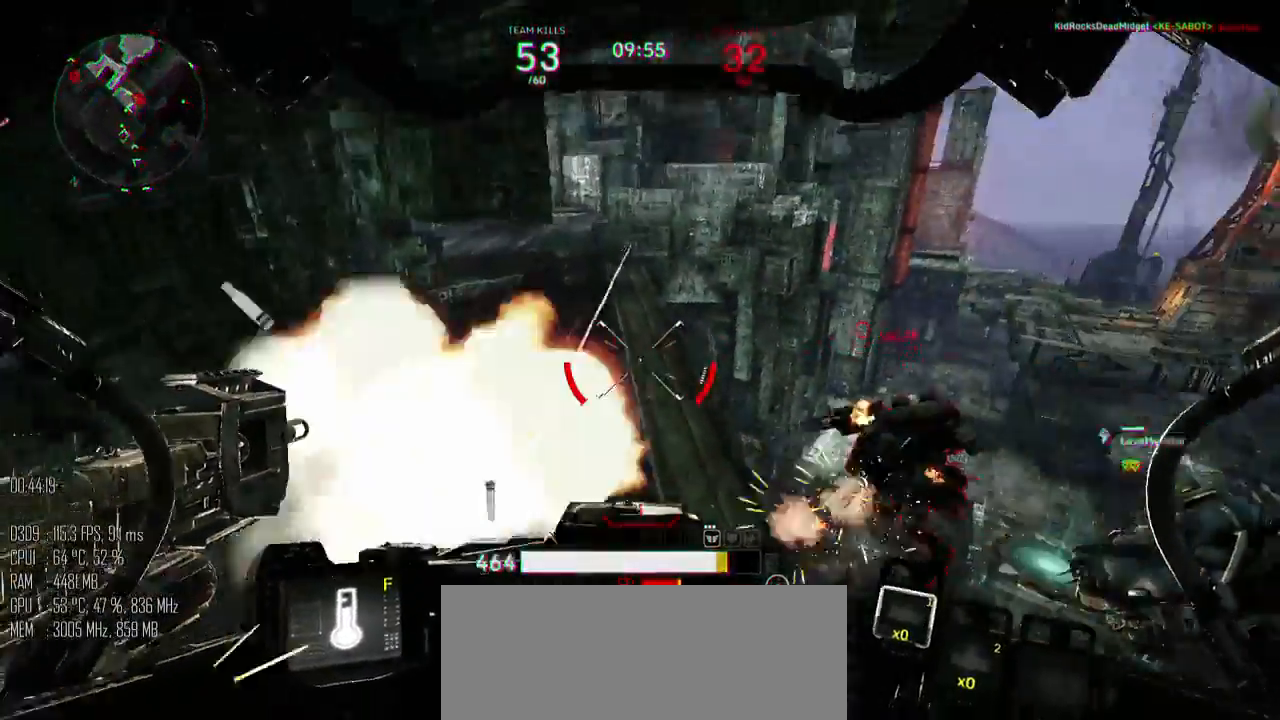
{"keys": ["a", "space", "w"], "mouse": ["left"], "mouse_move": "down", "events": [[17, "w", "up"], [100, "s", "down"], [217, "s", "up"], [384, "w", "down"], [417, "space", "down"], [500, "a", "down"], [500, "d", "up"]]}
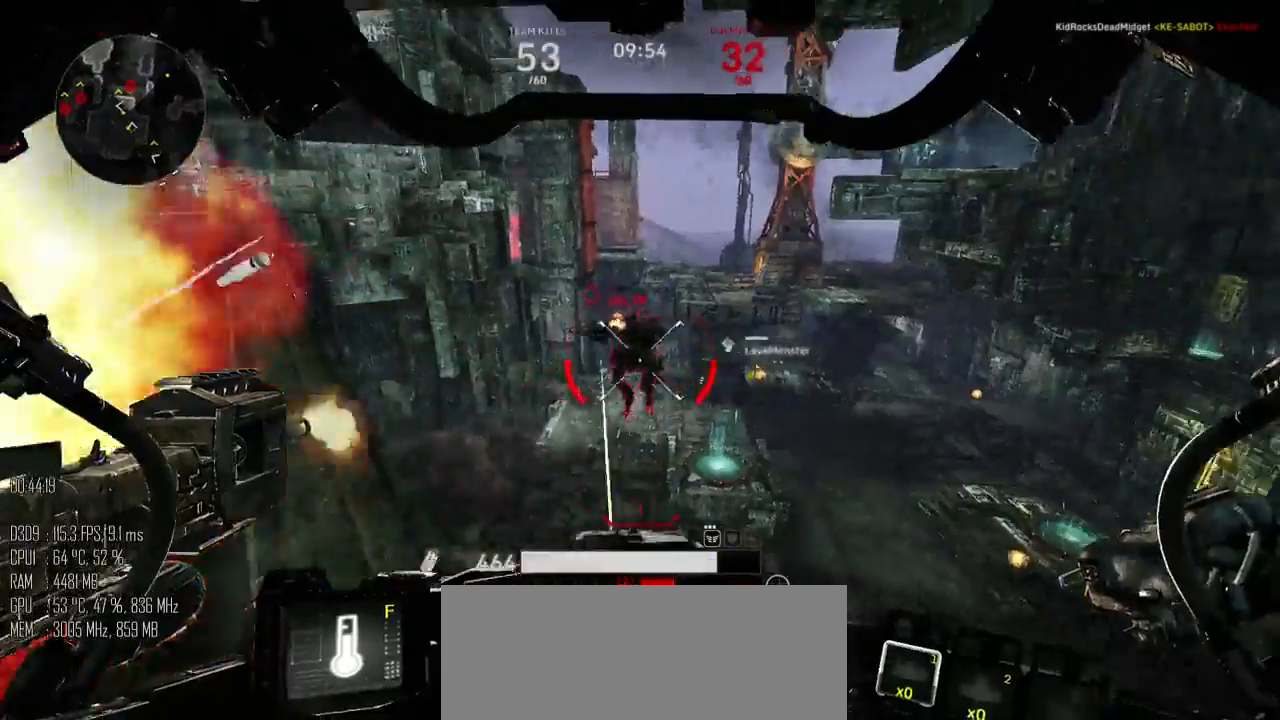
{"keys": ["a", "space", "w"], "mouse": ["left"], "mouse_move": "down", "events": []}
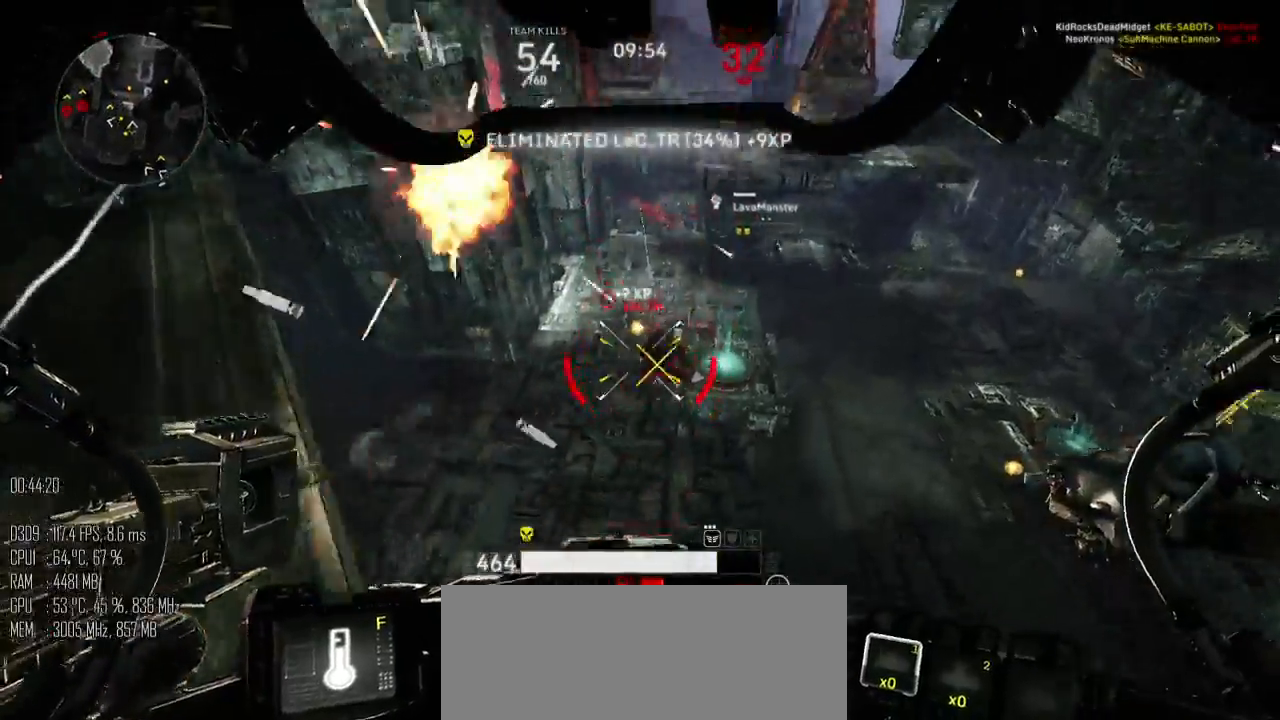
{"keys": ["a", "w"], "mouse": [], "mouse_move": "up", "events": [[300, "mouse_left", "up"], [400, "space", "up"]]}
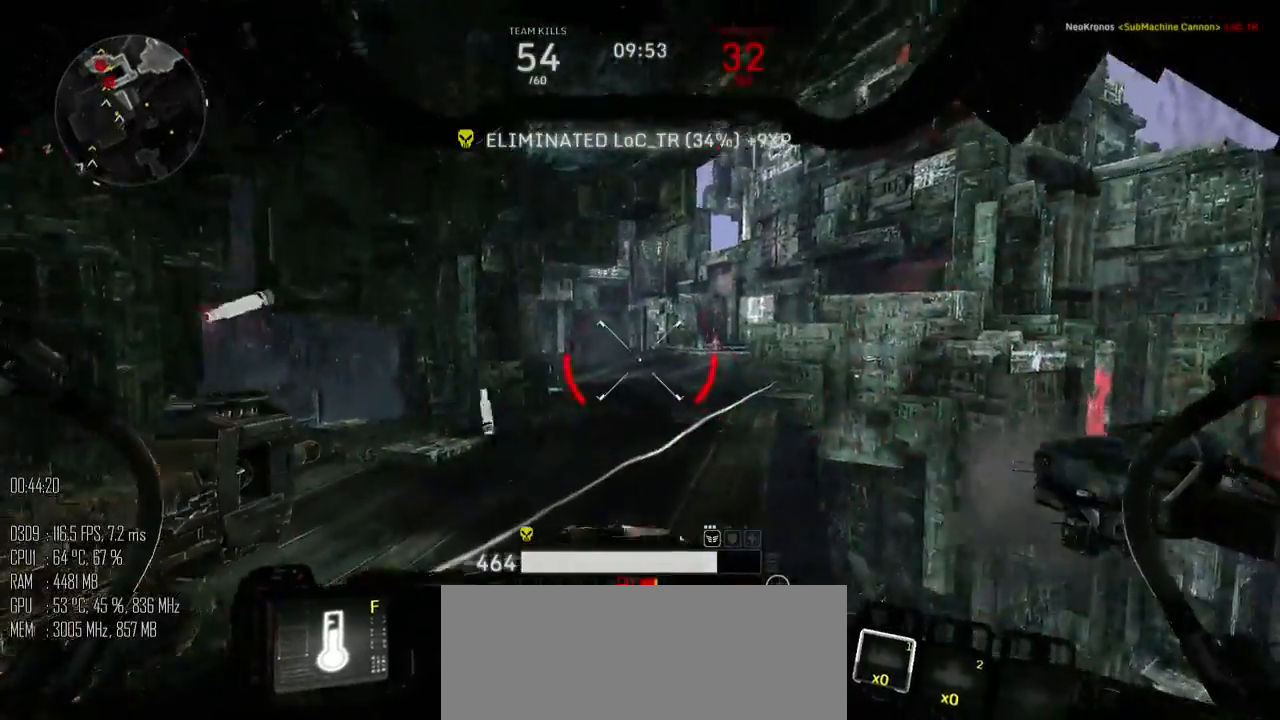
{"keys": ["w"], "mouse": [], "mouse_move": "down", "events": [[500, "a", "up"]]}
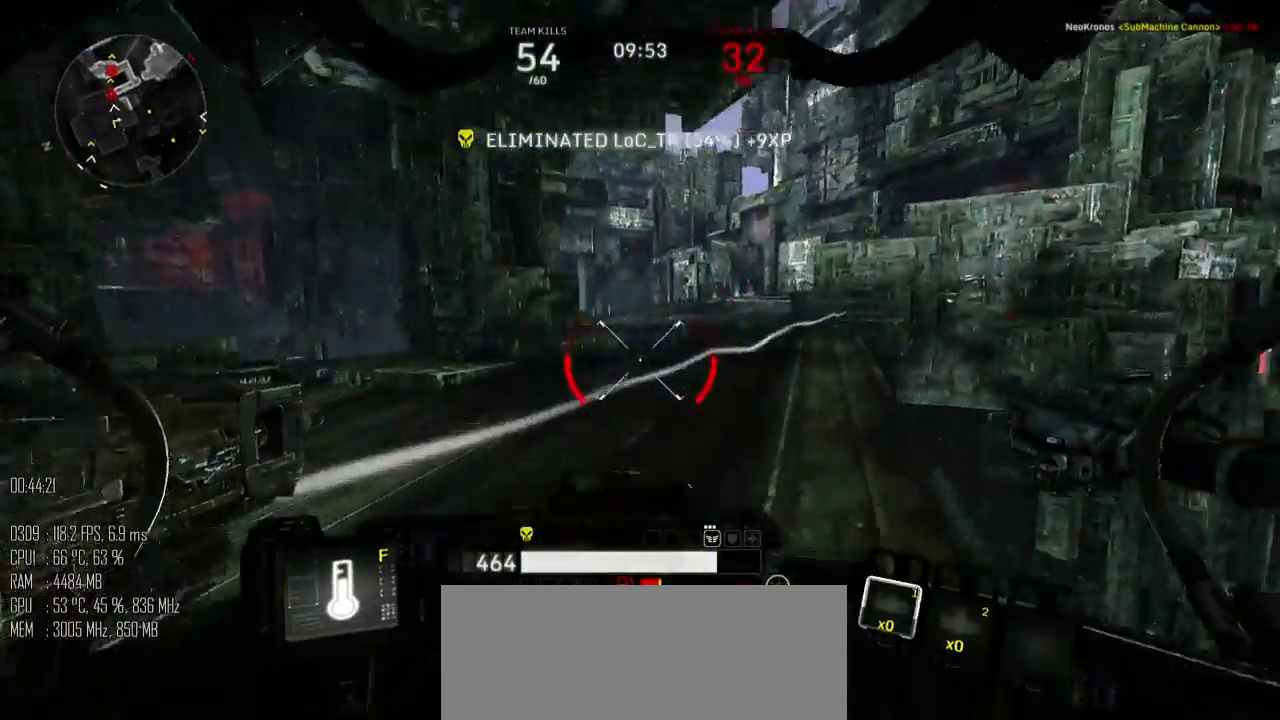
{"keys": ["w"], "mouse": [], "mouse_move": "down", "events": []}
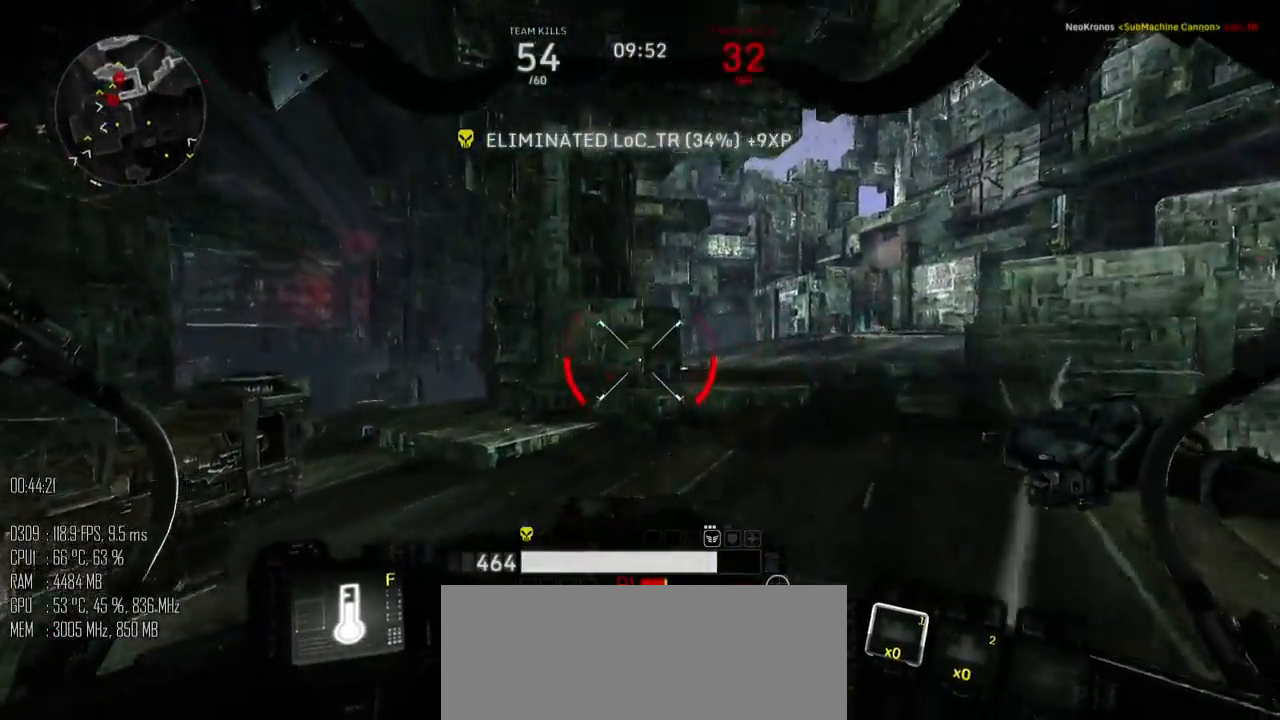
{"keys": ["d", "w"], "mouse": [], "mouse_move": "up-right", "events": [[117, "d", "down"]]}
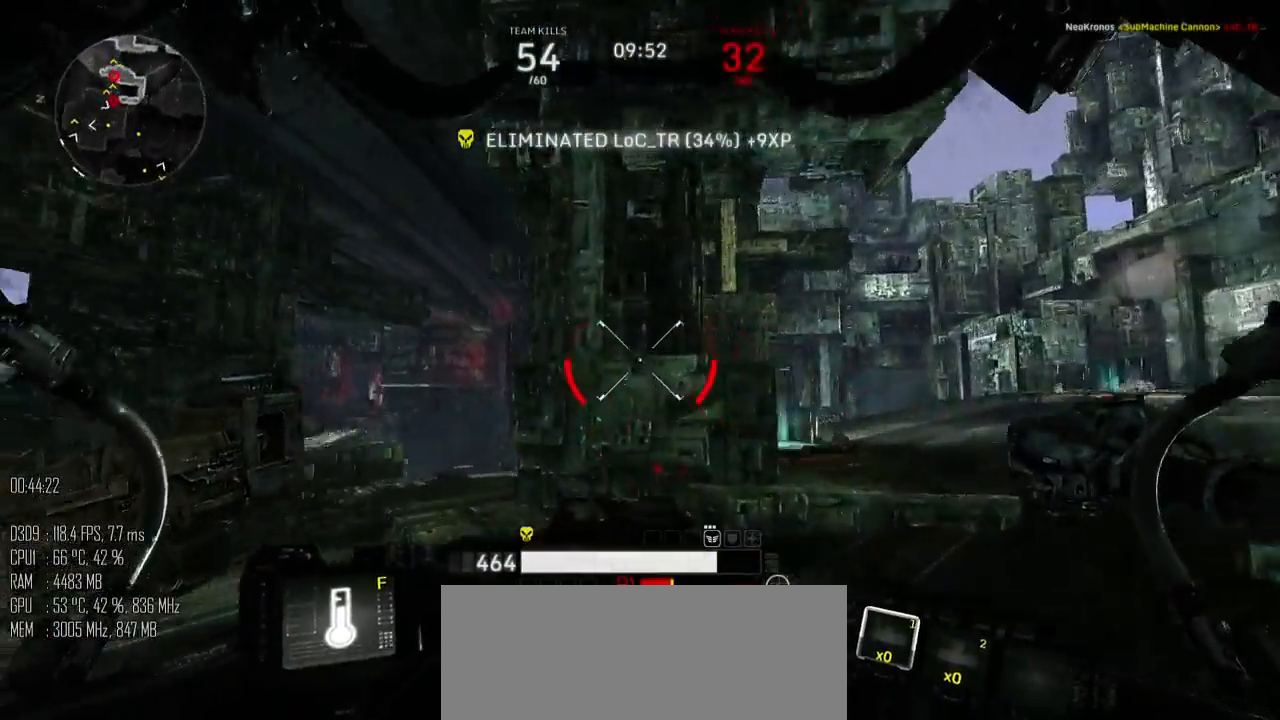
{"keys": ["d", "w"], "mouse": [], "mouse_move": "down", "events": []}
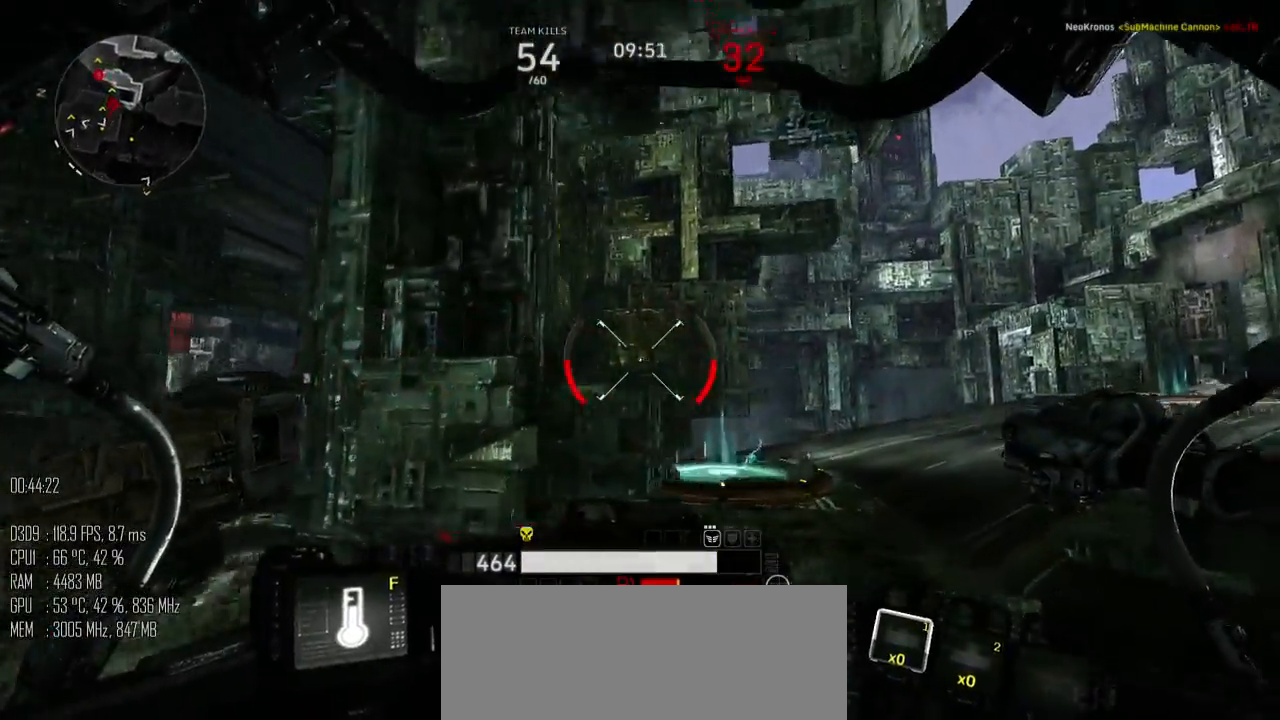
{"keys": ["d", "w"], "mouse": [], "mouse_move": "up", "events": []}
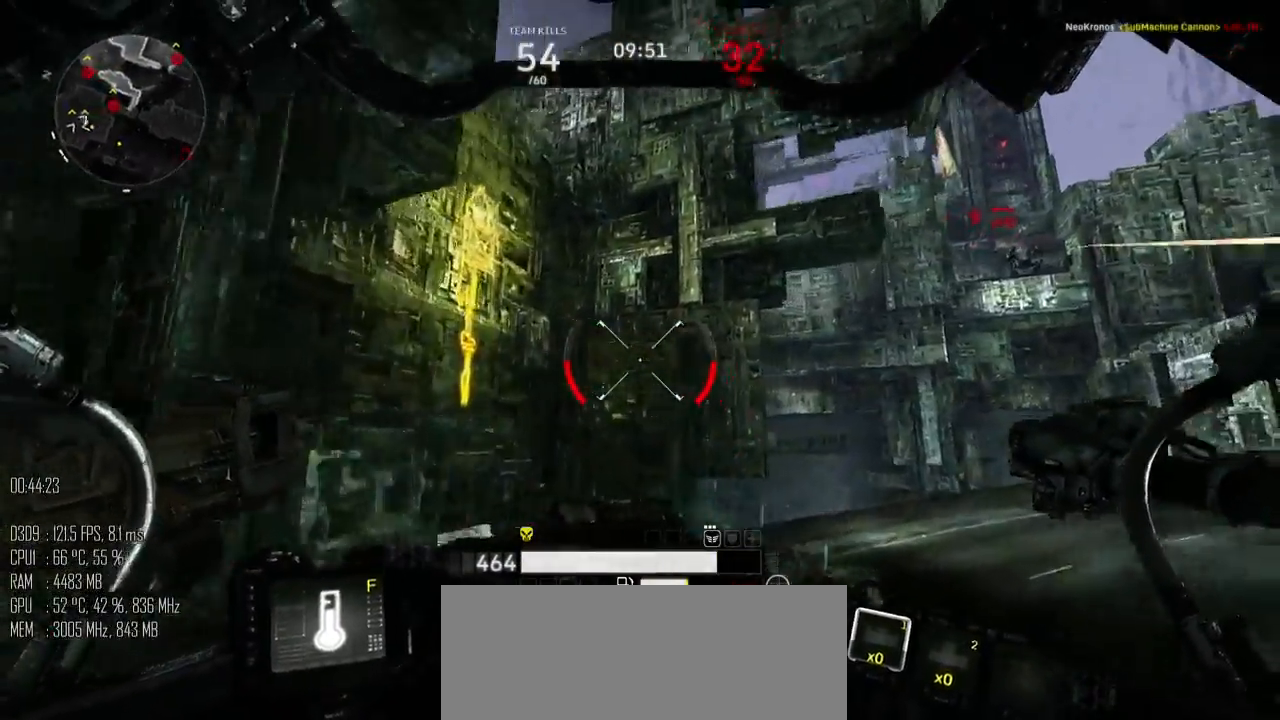
{"keys": ["a", "s"], "mouse": ["left"], "mouse_move": "down-right", "events": [[100, "a", "down"], [100, "w", "up"], [134, "a", "up"], [200, "s", "down"], [267, "a", "down"], [267, "mouse_left", "down"], [450, "d", "up"]]}
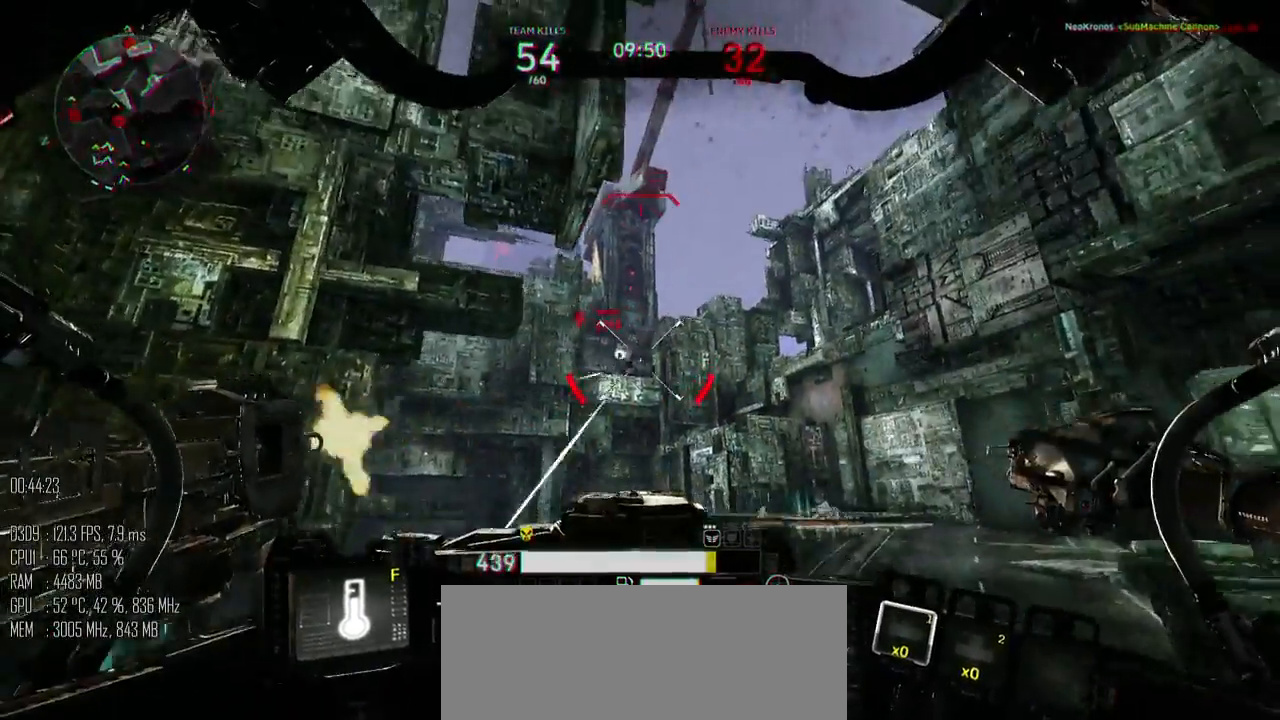
{"keys": ["a"], "mouse": [], "mouse_move": "left", "events": [[334, "mouse_left", "up"], [334, "shift_l", "down"], [367, "s", "up"], [467, "shift_l", "up"]]}
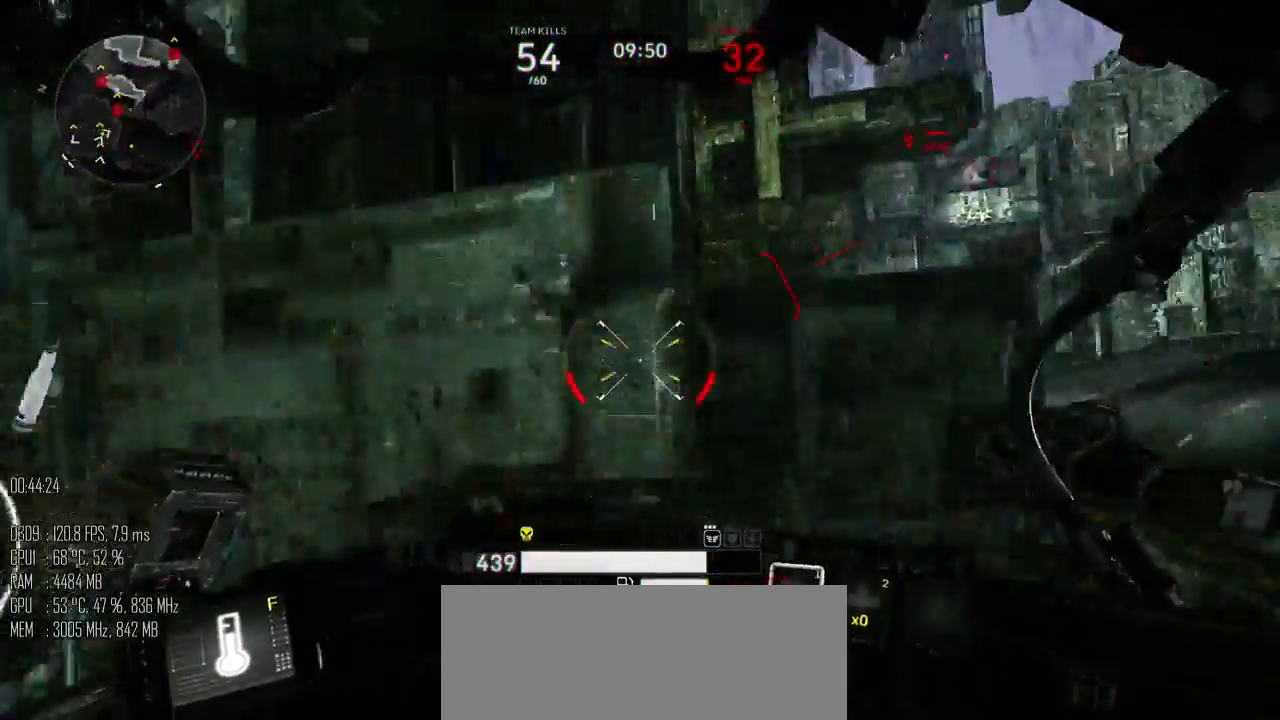
{"keys": ["a"], "mouse": [], "mouse_move": "right", "events": []}